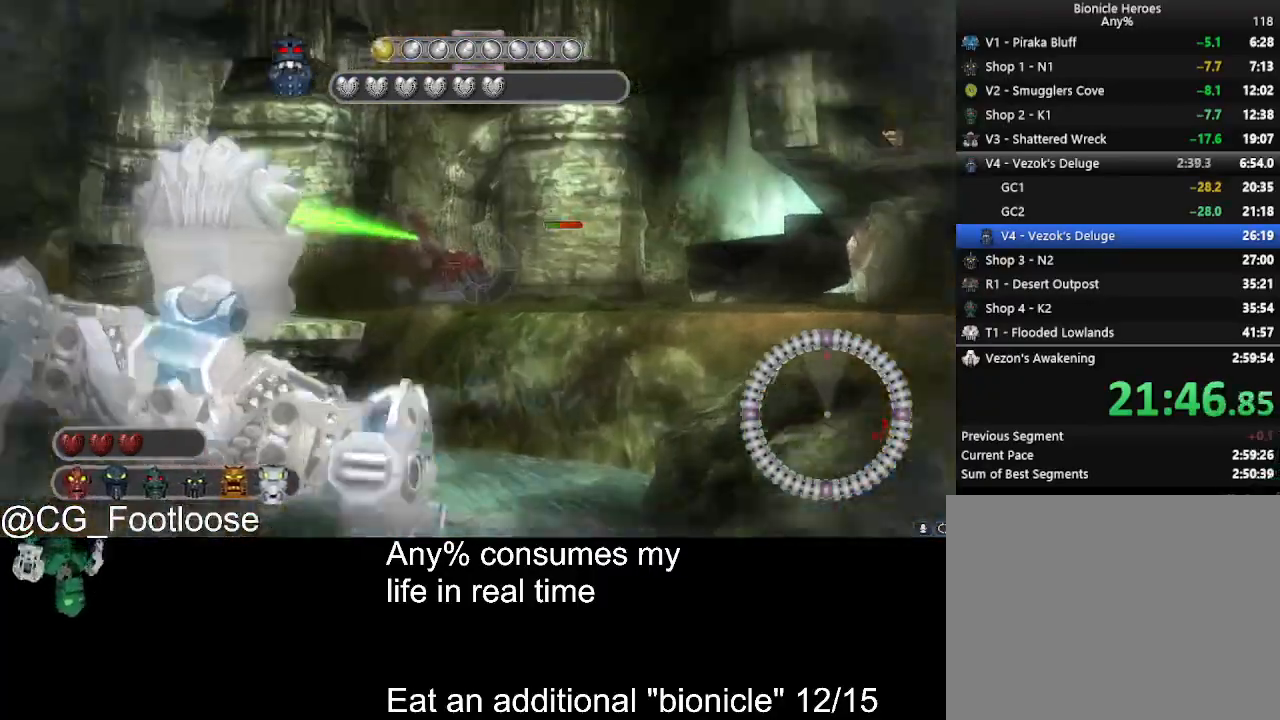
Gameplay with keyboard and mouse; each line is a JSON object with the keys and mouse buttons held at the frame after it. "events" lists presses ("down") and releases ("up") of "1", "a", "d", "down", "escape", "left", "q", "return", "right", "s", "space", "up", "w", "mouse_left", "mouse_wheel_up" and "mouse_wheel_down" between this image and that frame as [ms after this image, input, new state], when the widget could be followed in between. "mouse_left", "mouse_wheel_up", "mouse_wheel_down" = the "left", "wheel_up", "wheel_down" buttons of the "mouse" list. No other keys are recorded. Not read: mouse_move.
{"keys": ["d", "w"], "mouse": [], "events": [[83, "mouse_left", "up"], [83, "space", "down"], [167, "space", "up"], [317, "d", "down"], [317, "mouse_wheel_down", "down"], [367, "s", "up"], [400, "mouse_wheel_down", "up"], [450, "mouse_wheel_down", "down"], [500, "mouse_wheel_down", "up"], [500, "w", "down"]]}
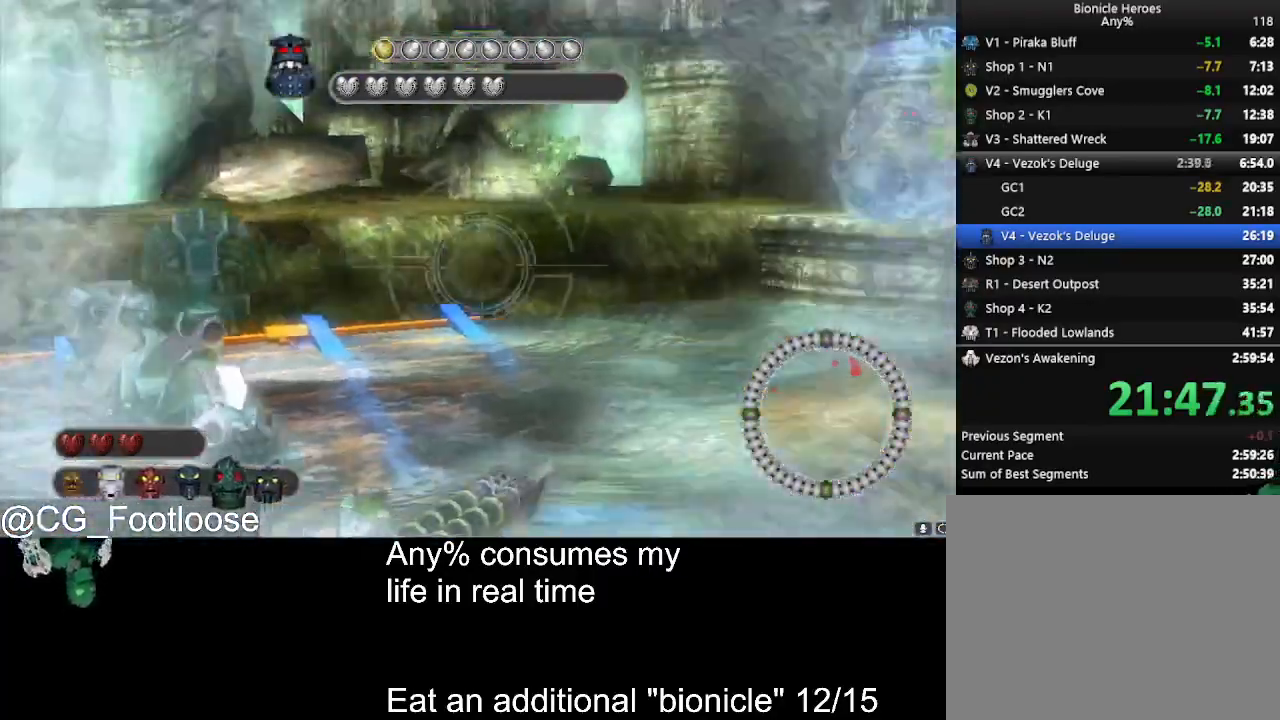
{"keys": ["d", "w"], "mouse": [], "events": []}
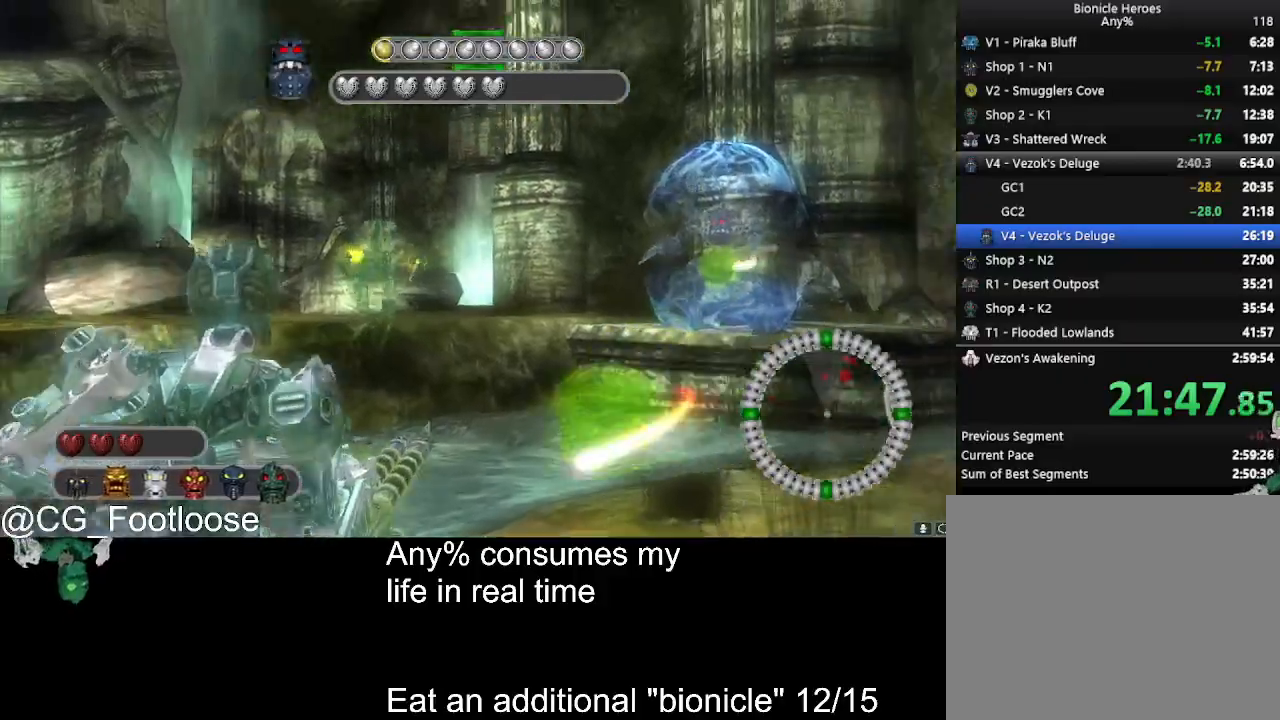
{"keys": ["a", "w"], "mouse": [], "events": [[383, "a", "down"], [383, "d", "up"]]}
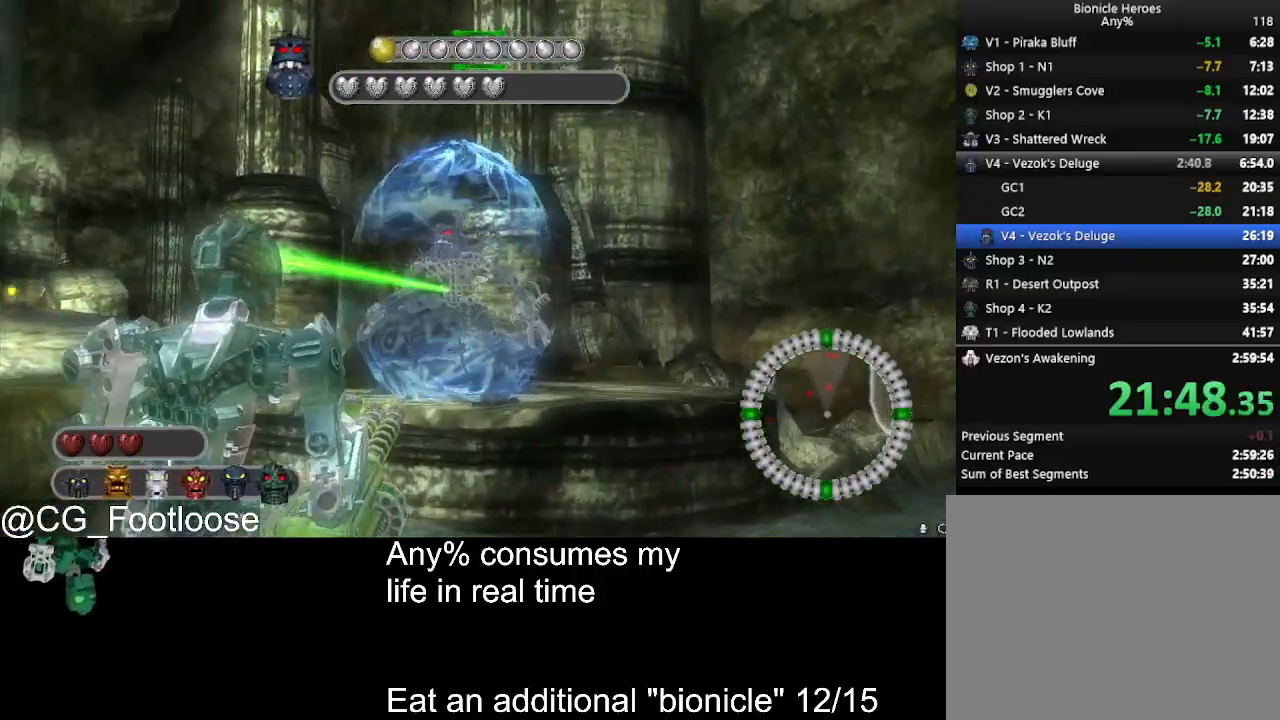
{"keys": [], "mouse": [], "events": [[33, "a", "up"], [33, "w", "up"], [317, "d", "down"], [400, "d", "up"]]}
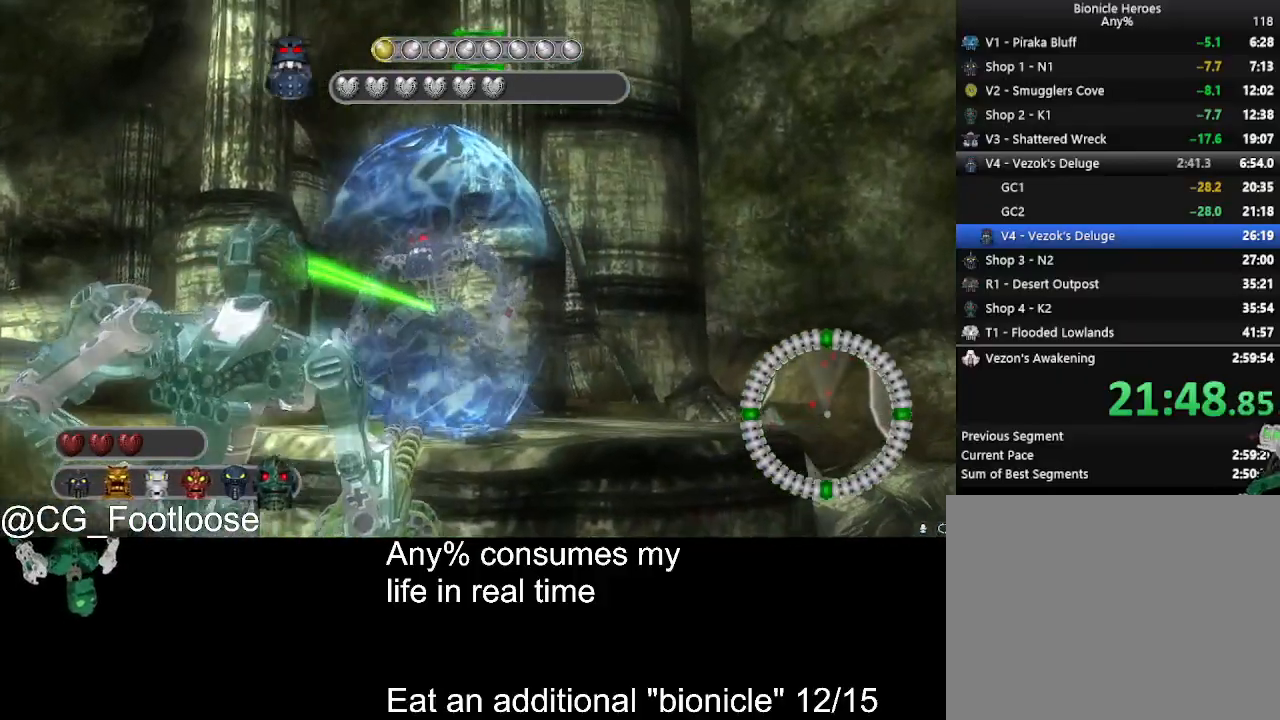
{"keys": ["w"], "mouse": [], "events": [[100, "mouse_left", "down"], [233, "mouse_left", "up"], [283, "d", "down"], [383, "d", "up"], [383, "w", "down"]]}
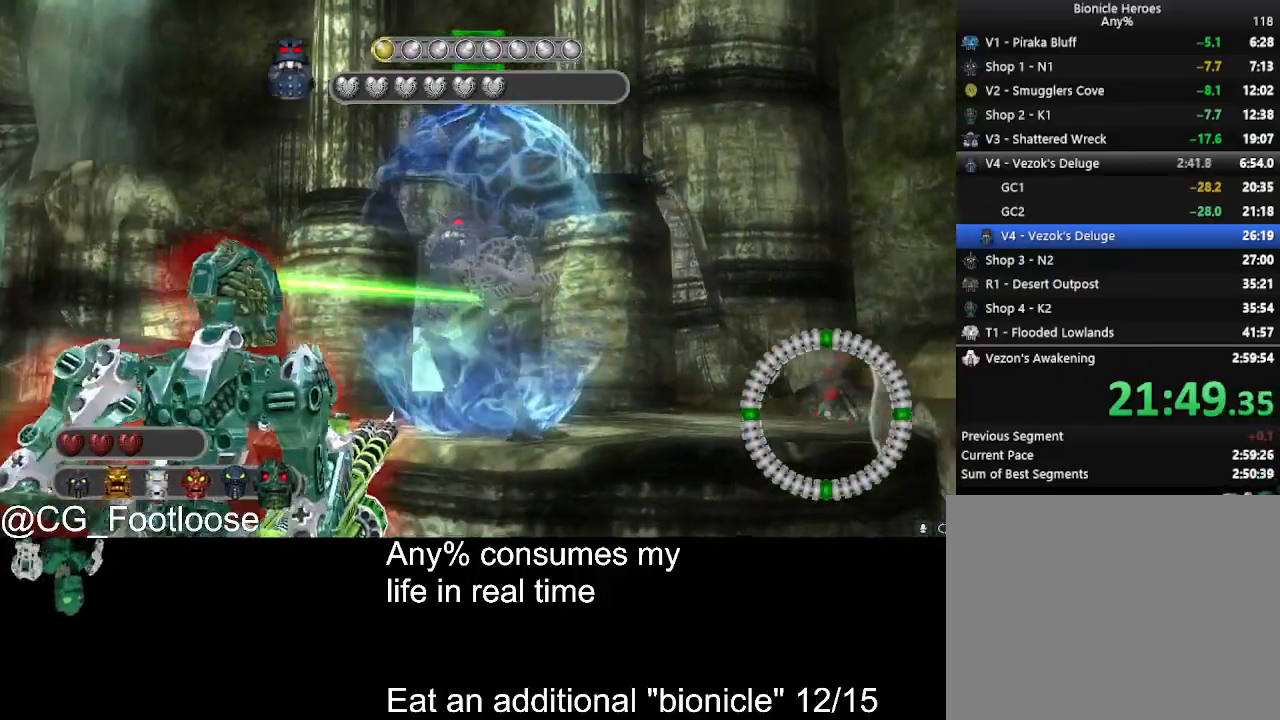
{"keys": ["d"], "mouse": ["left"], "events": [[17, "w", "up"], [150, "a", "down"], [200, "a", "up"], [433, "d", "down"], [433, "mouse_left", "down"]]}
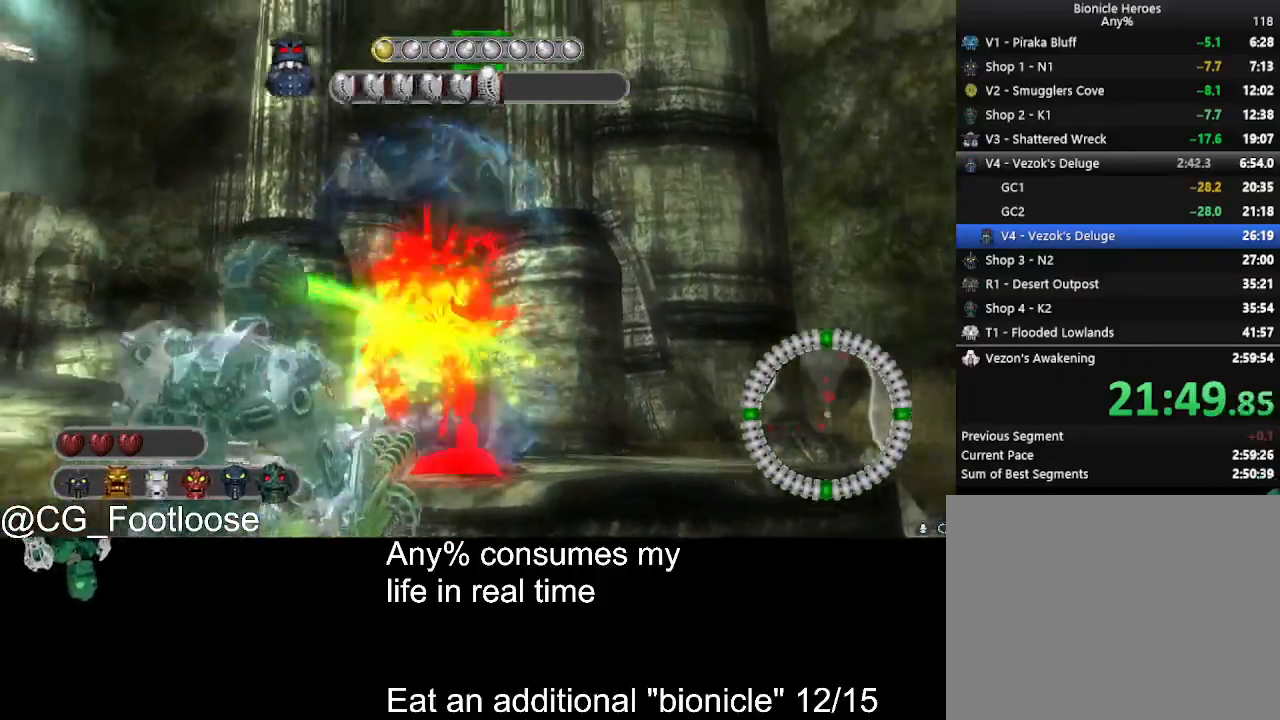
{"keys": ["a", "w"], "mouse": [], "events": [[83, "d", "up"], [133, "mouse_left", "up"], [217, "s", "down"], [317, "a", "down"], [367, "s", "up"], [500, "w", "down"]]}
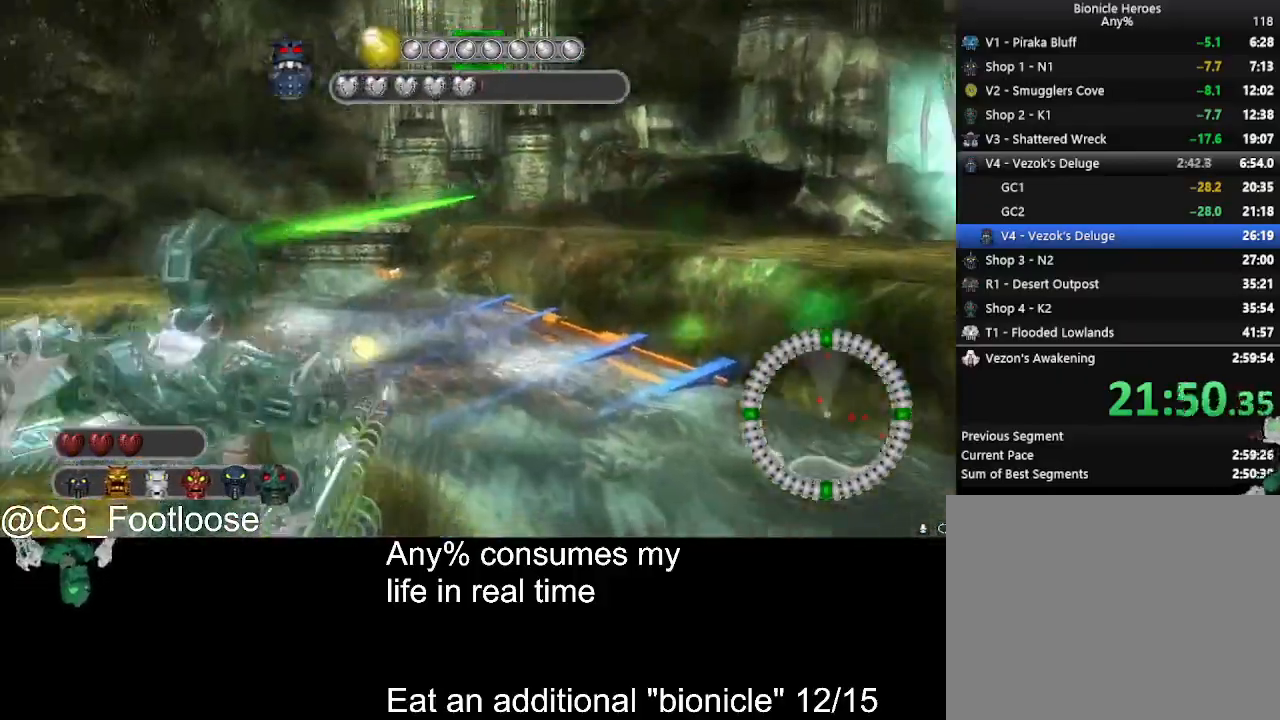
{"keys": ["a"], "mouse": [], "events": [[50, "mouse_wheel_up", "down"], [100, "mouse_wheel_up", "up"], [333, "w", "up"], [367, "mouse_left", "down"], [467, "mouse_left", "up"]]}
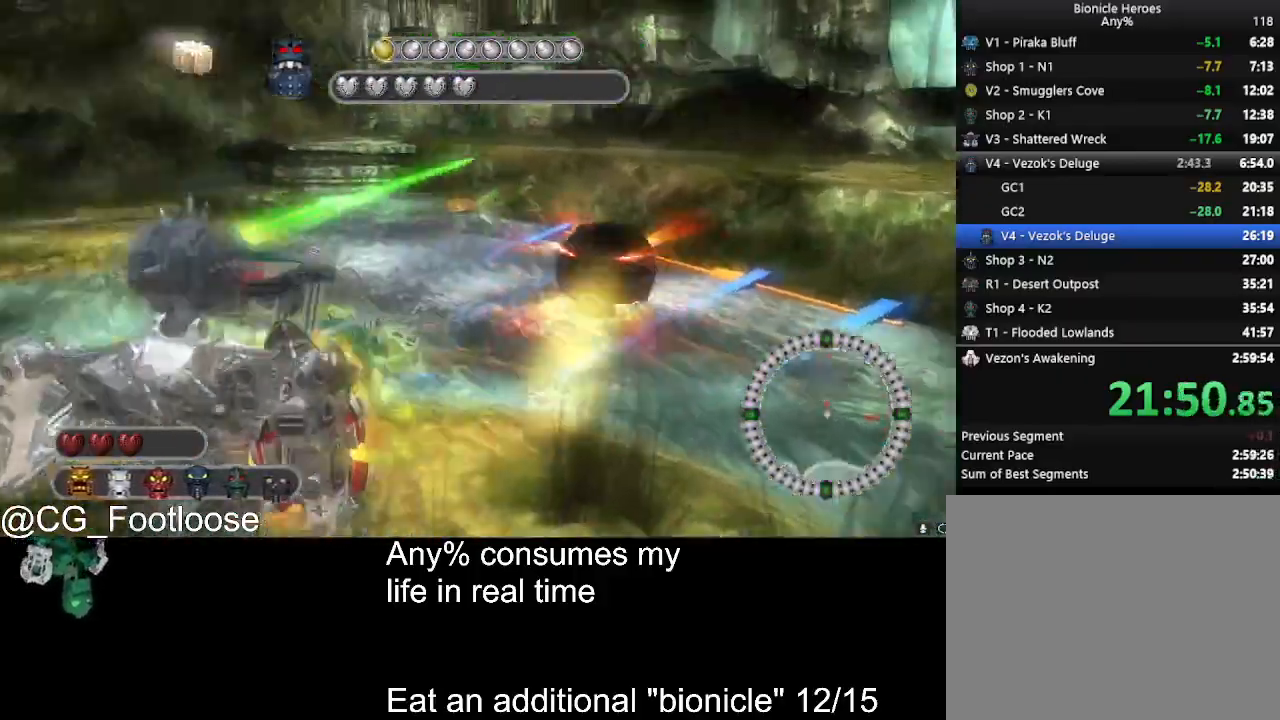
{"keys": ["a", "s"], "mouse": ["left"], "events": [[200, "s", "down"], [350, "mouse_left", "down"], [433, "mouse_left", "up"], [483, "mouse_left", "down"]]}
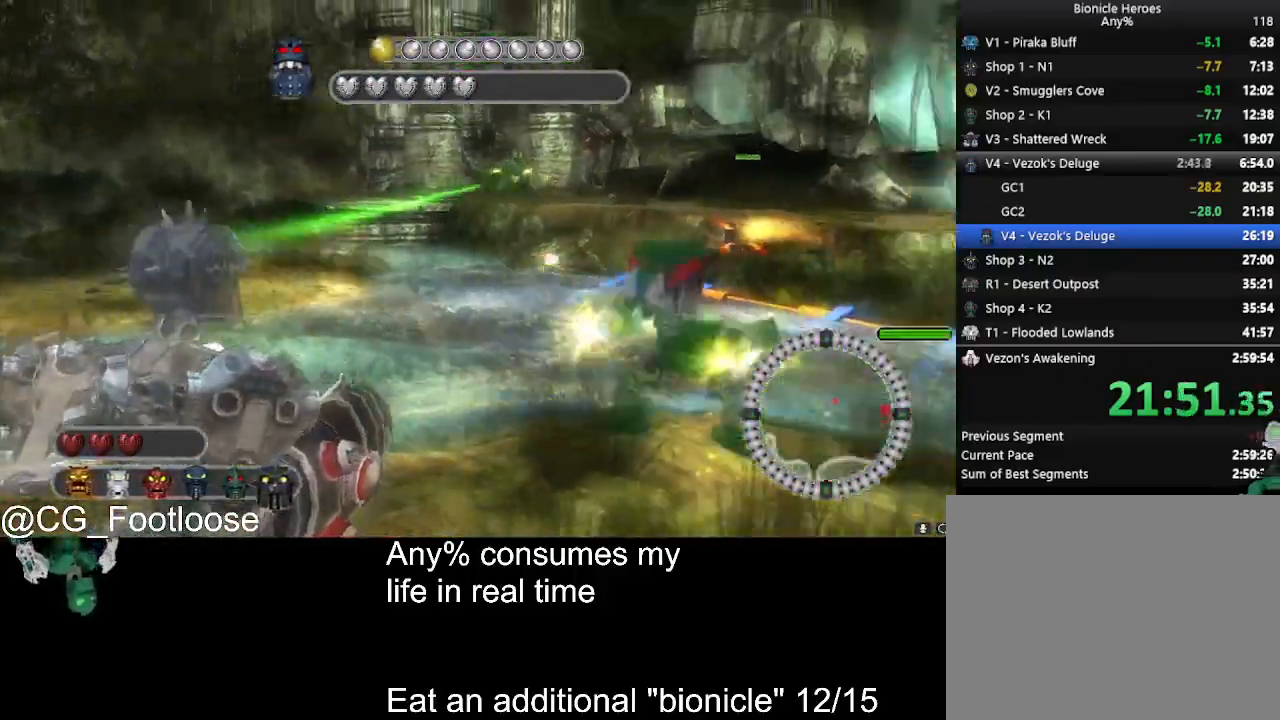
{"keys": ["d", "w"], "mouse": [], "events": [[83, "mouse_left", "up"], [117, "mouse_left", "down"], [167, "d", "down"], [167, "s", "up"], [217, "a", "up"], [217, "mouse_left", "up"], [317, "w", "down"], [450, "mouse_wheel_down", "down"], [500, "mouse_wheel_down", "up"]]}
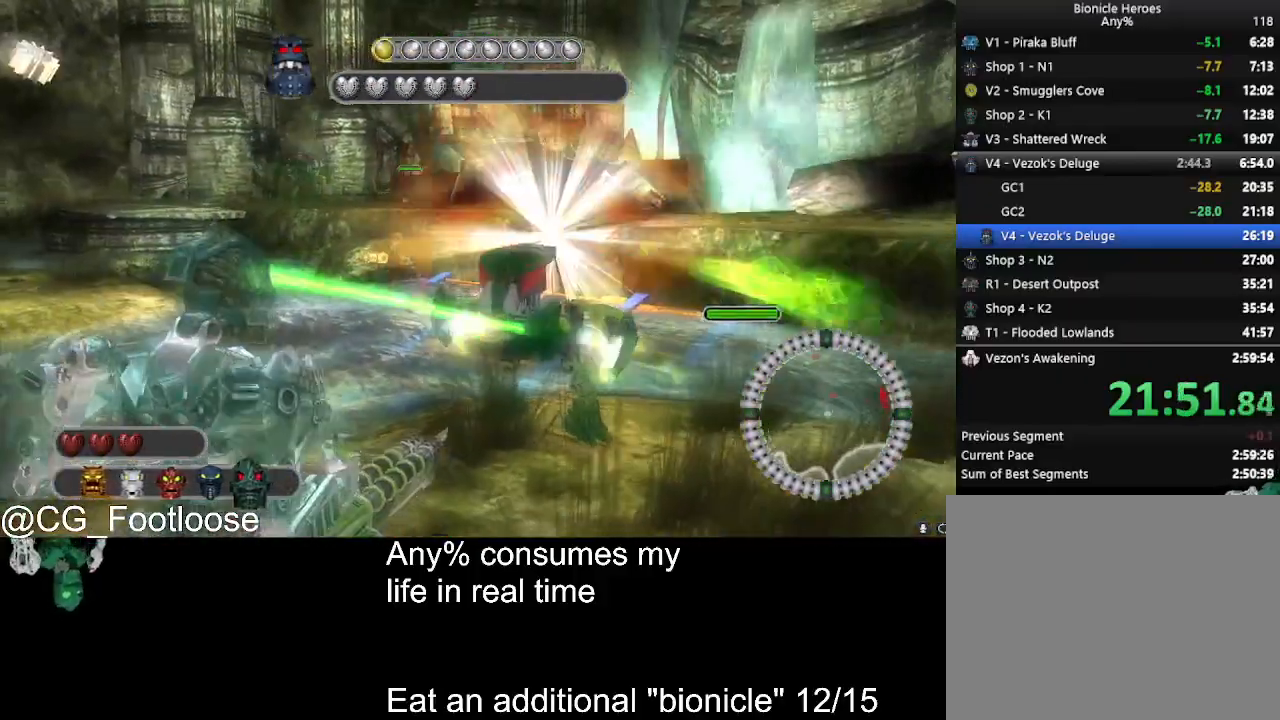
{"keys": ["d", "w"], "mouse": [], "events": [[100, "w", "up"], [183, "mouse_left", "down"], [283, "w", "down"], [333, "mouse_left", "up"]]}
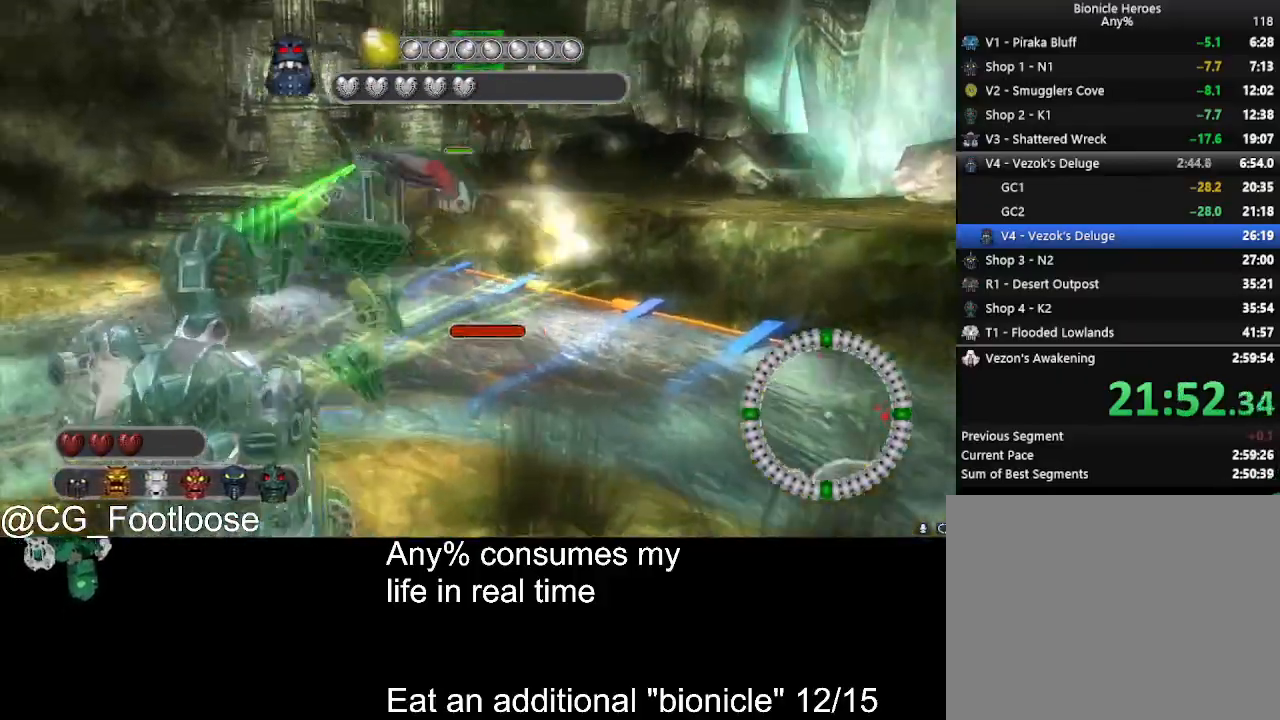
{"keys": ["d", "w"], "mouse": [], "events": [[17, "a", "down"], [17, "d", "up"], [250, "a", "up"], [250, "mouse_wheel_up", "down"], [300, "mouse_wheel_up", "up"], [350, "d", "down"]]}
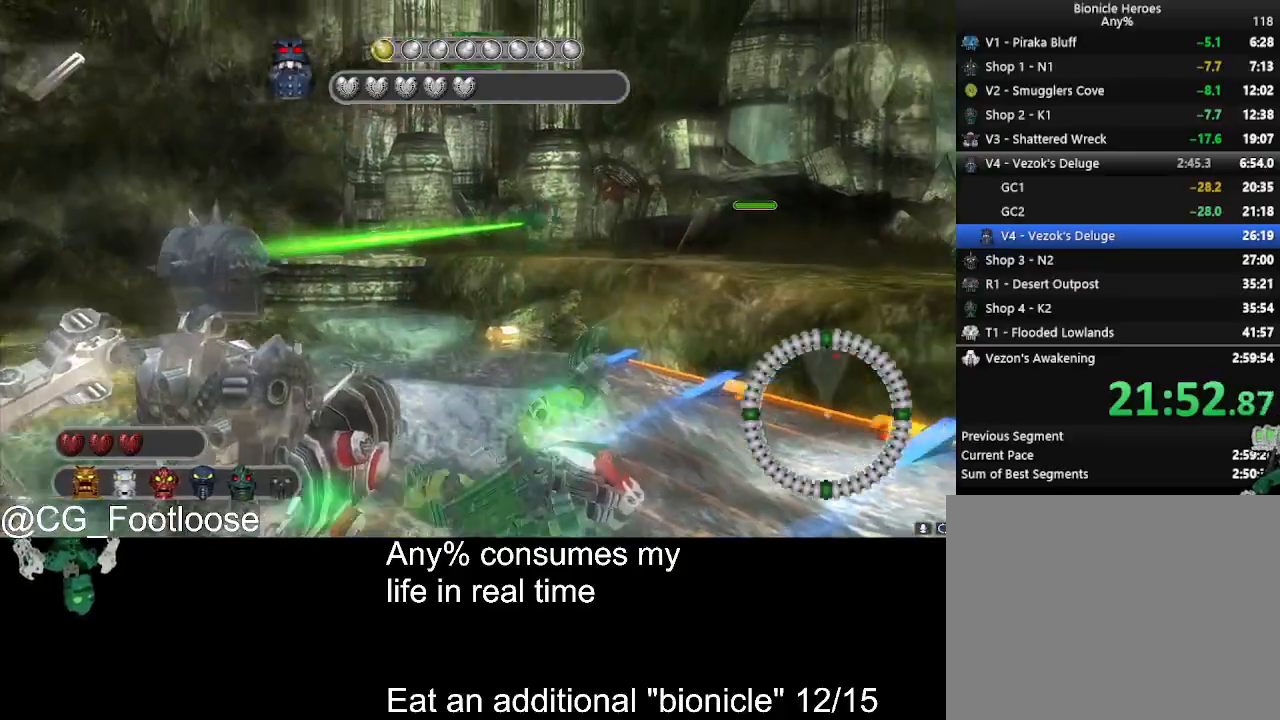
{"keys": ["a", "w"], "mouse": [], "events": [[33, "mouse_left", "down"], [117, "d", "up"], [167, "a", "down"], [167, "mouse_left", "up"]]}
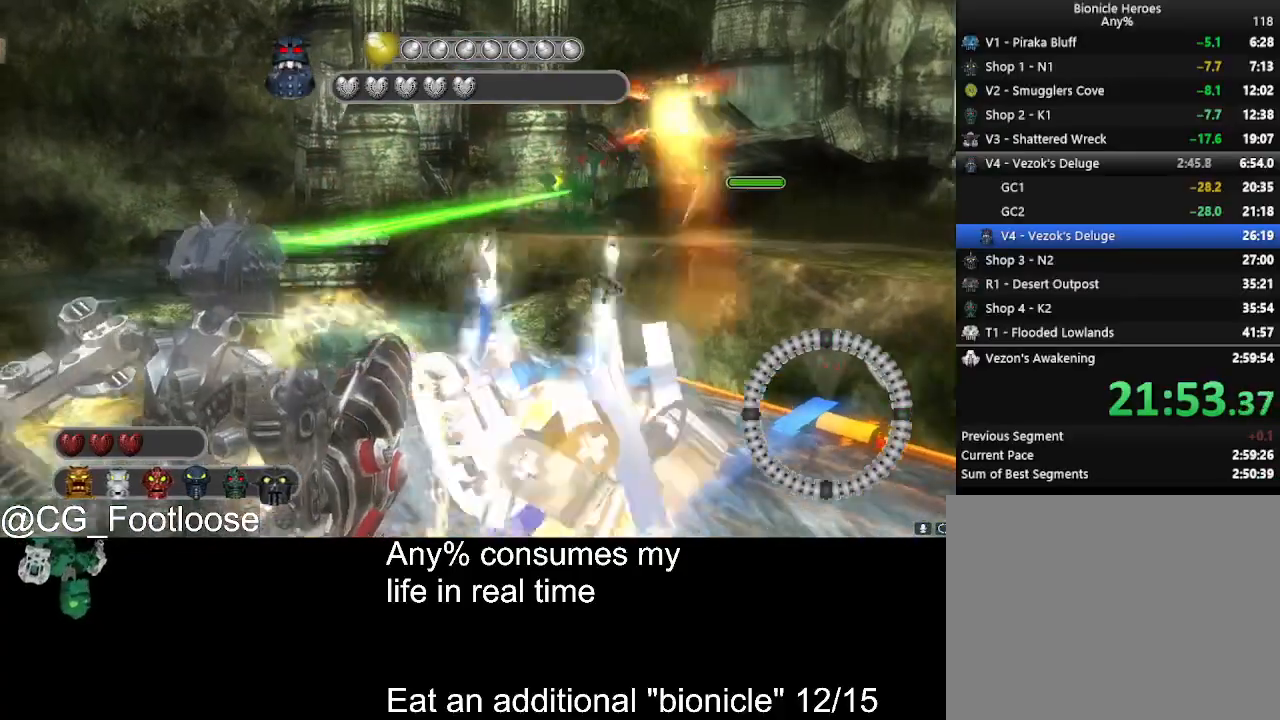
{"keys": ["a", "d"], "mouse": [], "events": [[50, "w", "up"], [183, "s", "down"], [367, "mouse_left", "down"], [467, "d", "down"], [467, "mouse_left", "up"], [467, "s", "up"]]}
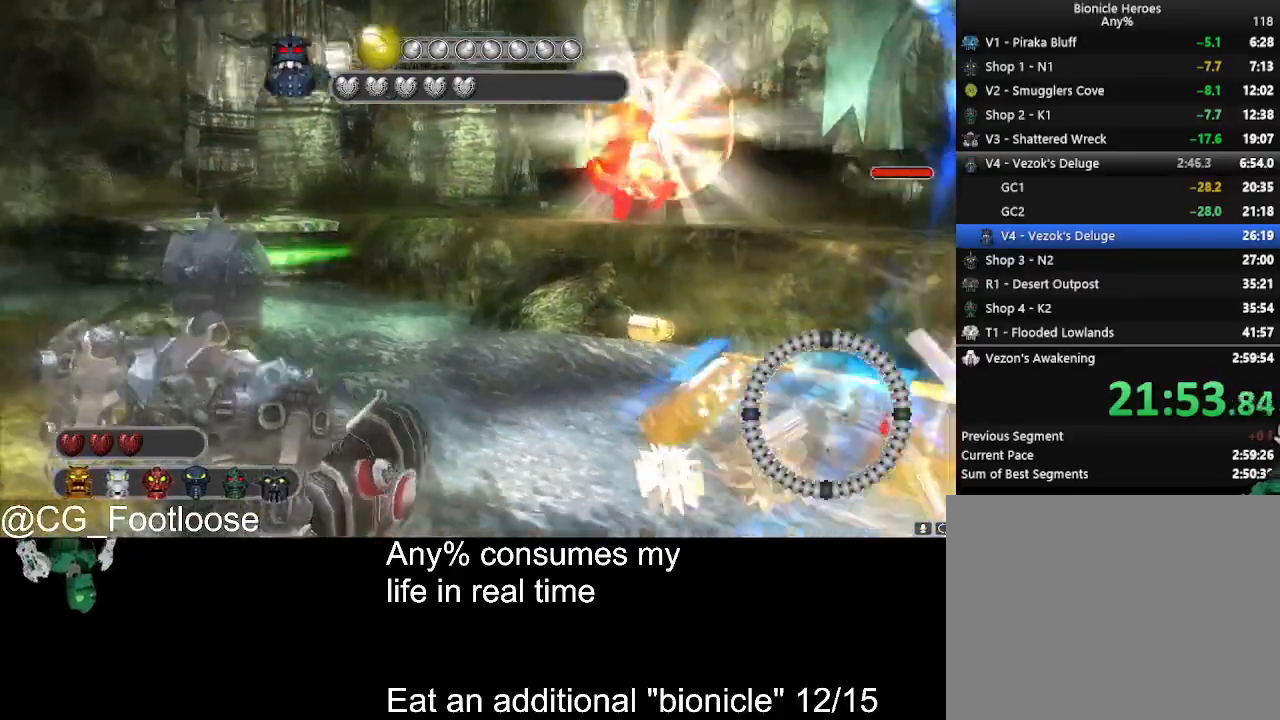
{"keys": ["d", "w"], "mouse": [], "events": [[17, "a", "up"], [117, "w", "down"], [300, "mouse_wheel_down", "down"], [350, "mouse_wheel_down", "up"]]}
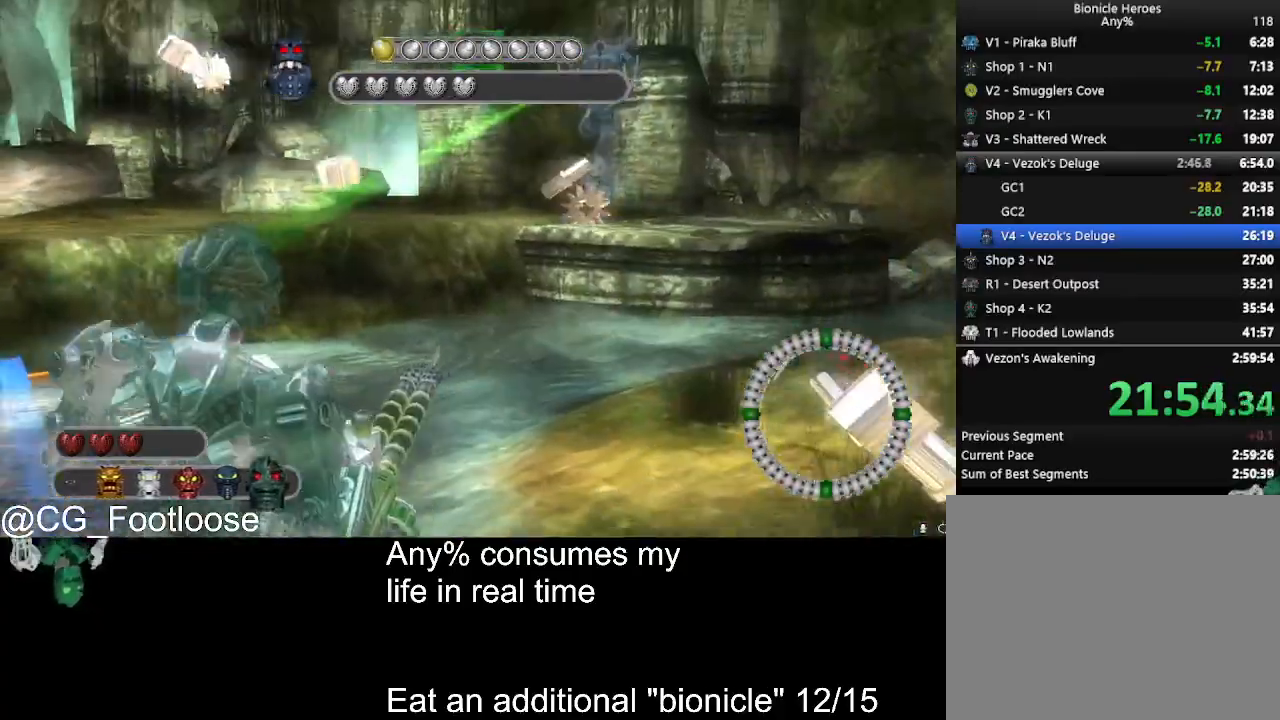
{"keys": ["d", "w"], "mouse": [], "events": [[217, "mouse_wheel_up", "down"], [267, "mouse_wheel_up", "up"]]}
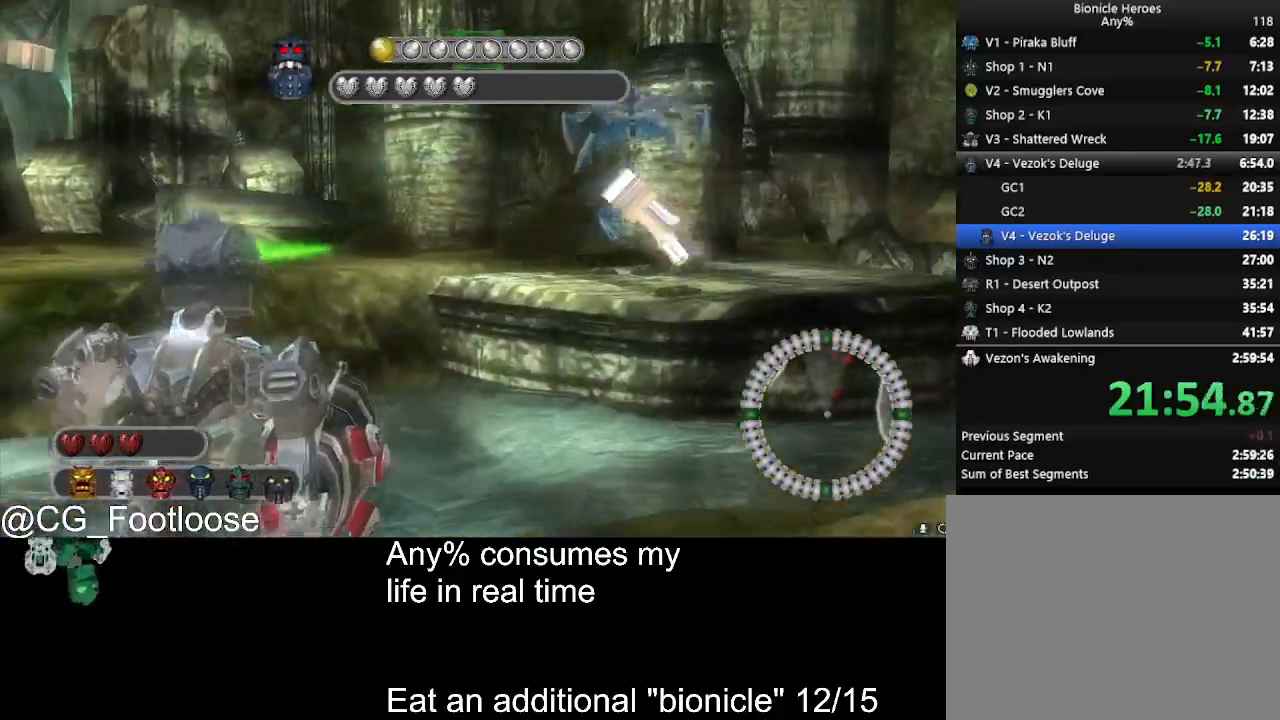
{"keys": ["d", "s"], "mouse": [], "events": [[50, "mouse_left", "down"], [133, "mouse_left", "up"], [133, "w", "up"], [283, "s", "down"]]}
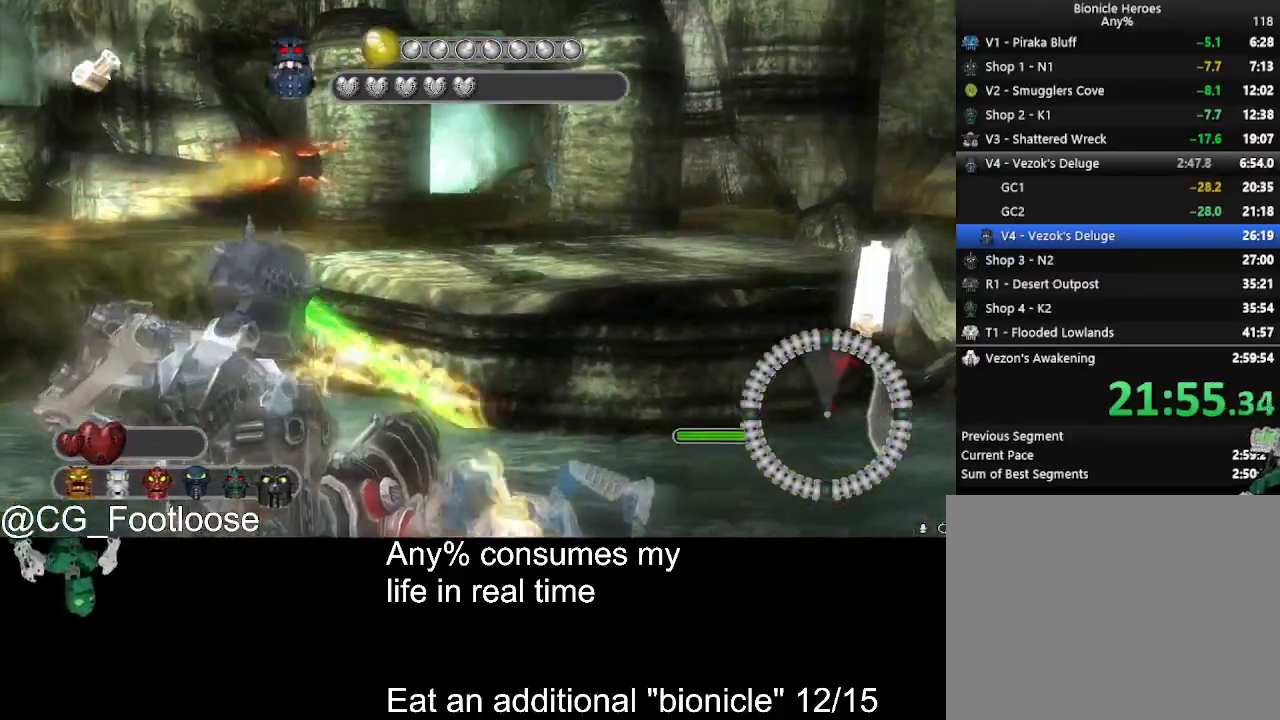
{"keys": ["s"], "mouse": [], "events": [[483, "d", "up"]]}
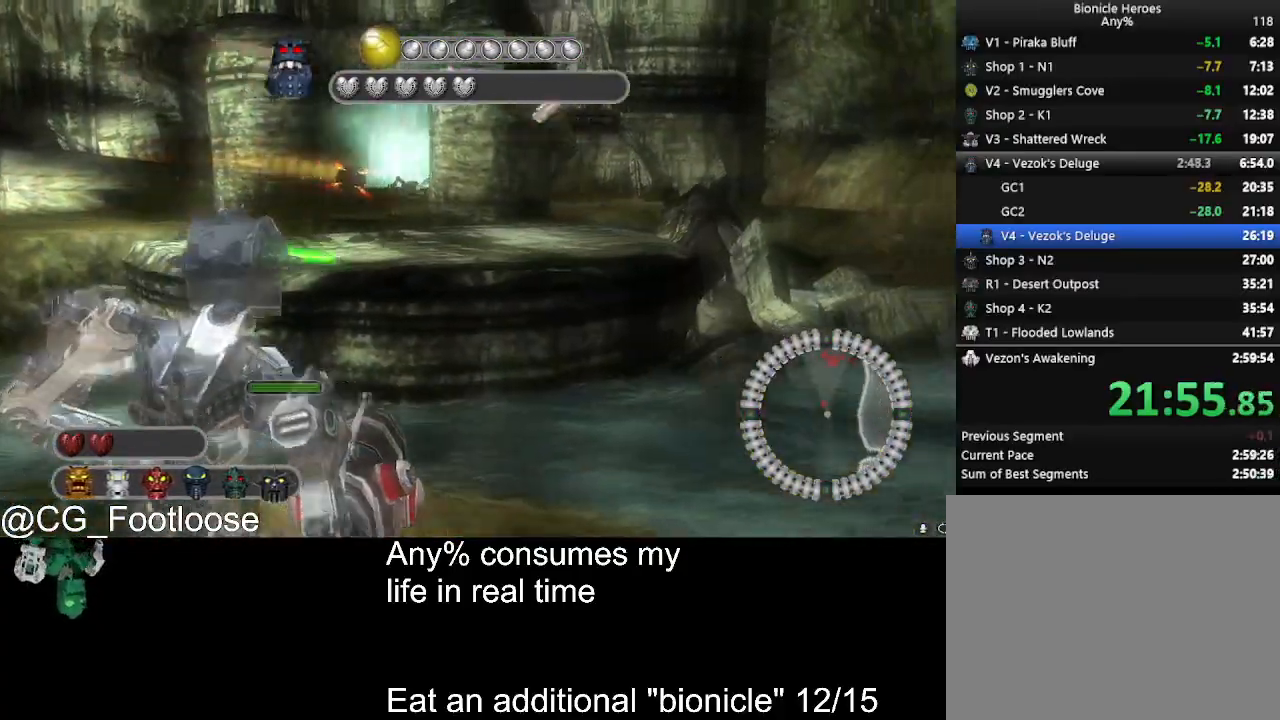
{"keys": ["a"], "mouse": [], "events": [[33, "mouse_left", "down"], [83, "a", "down"], [133, "mouse_left", "up"], [267, "s", "up"], [400, "mouse_wheel_down", "down"], [450, "mouse_wheel_down", "up"]]}
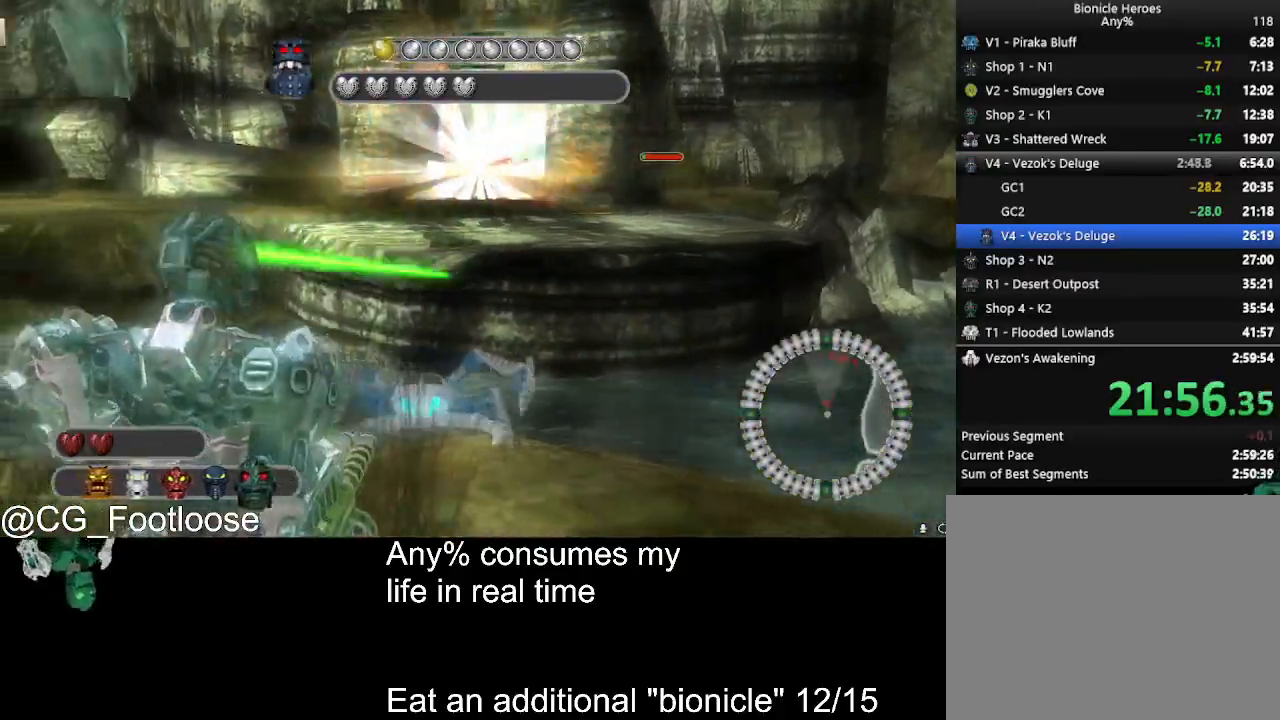
{"keys": [], "mouse": [], "events": [[50, "a", "up"], [133, "d", "down"], [133, "mouse_left", "down"], [183, "d", "up"], [183, "w", "down"], [283, "mouse_left", "up"], [417, "w", "up"]]}
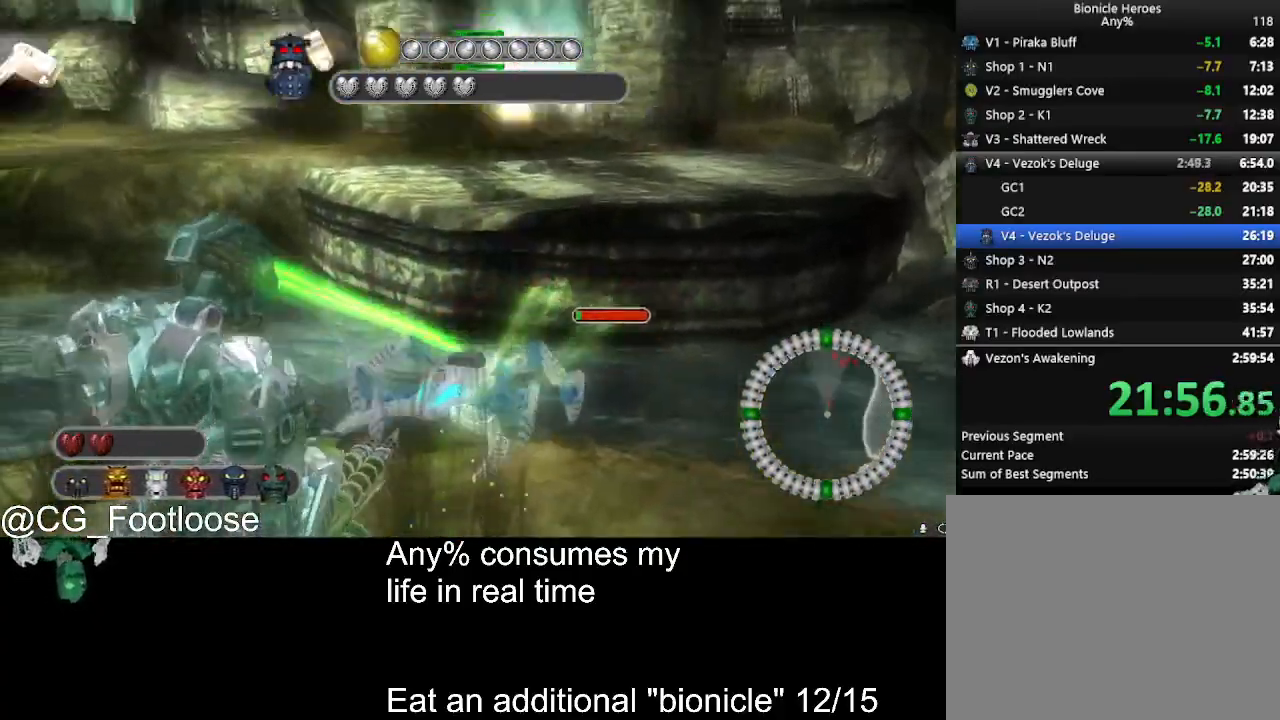
{"keys": ["s"], "mouse": ["left"], "events": [[100, "a", "down"], [150, "mouse_wheel_up", "down"], [200, "mouse_wheel_up", "up"], [433, "mouse_left", "down"], [483, "a", "up"], [483, "s", "down"]]}
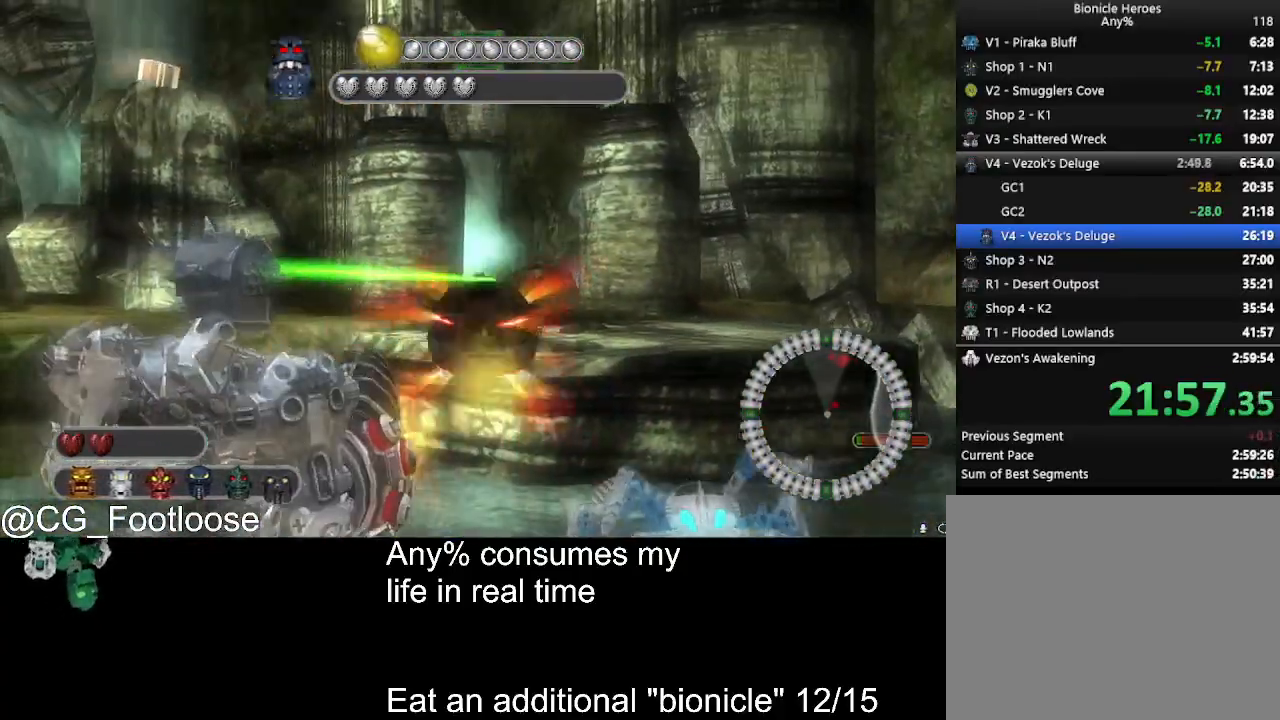
{"keys": ["d", "s"], "mouse": ["left"], "events": [[33, "mouse_left", "up"], [83, "d", "down"], [450, "mouse_left", "down"]]}
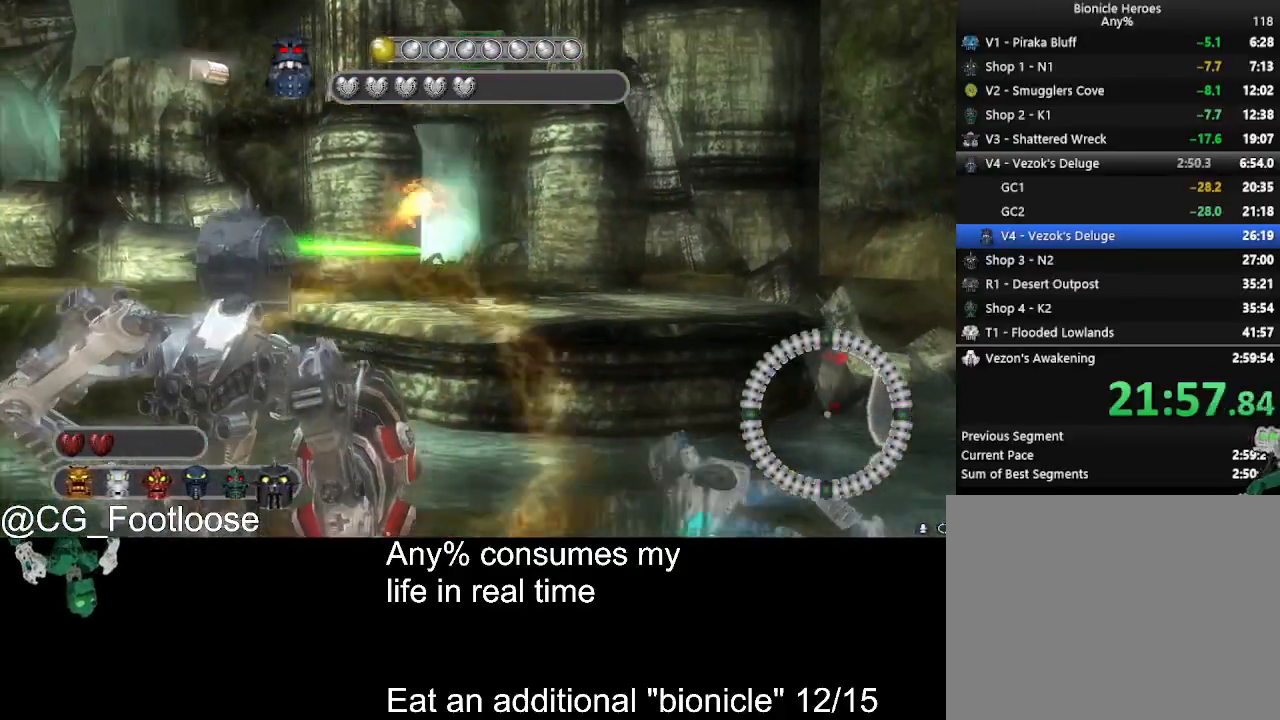
{"keys": ["d", "s"], "mouse": [], "events": [[50, "mouse_left", "up"], [133, "a", "down"], [133, "d", "up"], [133, "mouse_left", "down"], [233, "mouse_left", "up"], [383, "a", "up"], [383, "d", "down"]]}
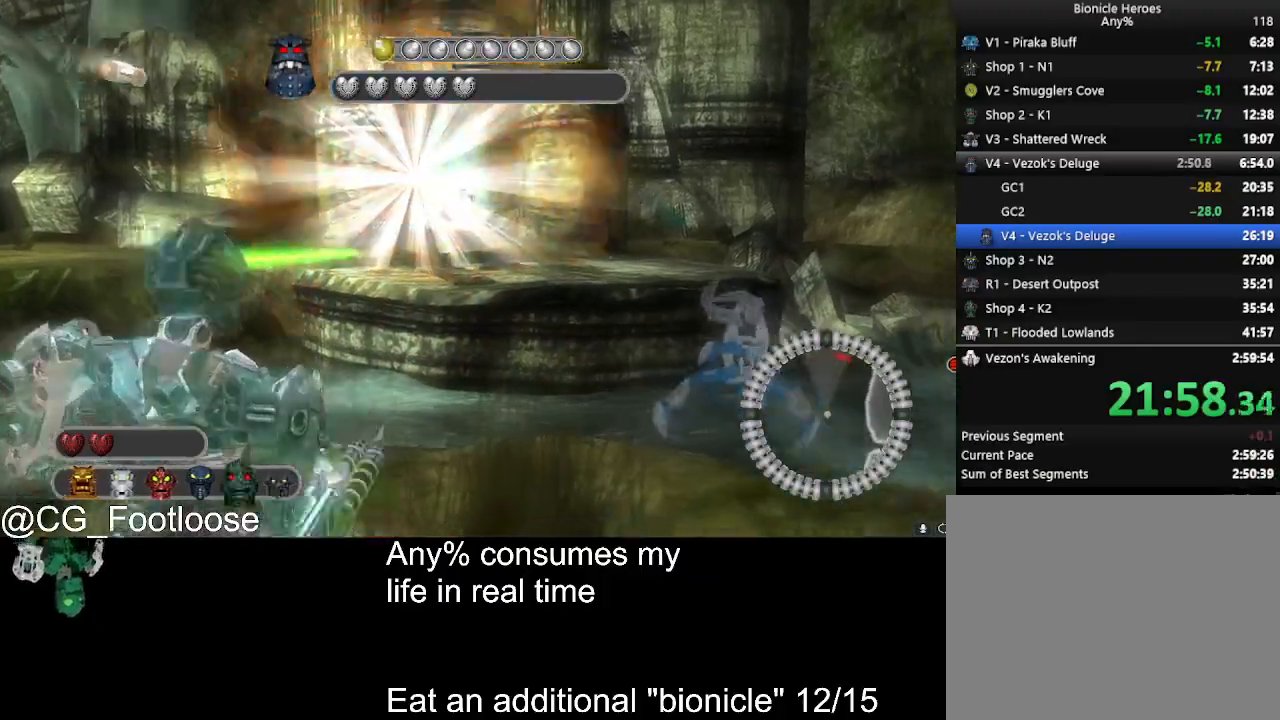
{"keys": ["a", "w"], "mouse": [], "events": [[17, "mouse_wheel_down", "down"], [67, "mouse_wheel_down", "up"], [150, "s", "up"], [300, "mouse_left", "down"], [350, "d", "up"], [350, "mouse_left", "up"], [350, "w", "down"], [433, "a", "down"]]}
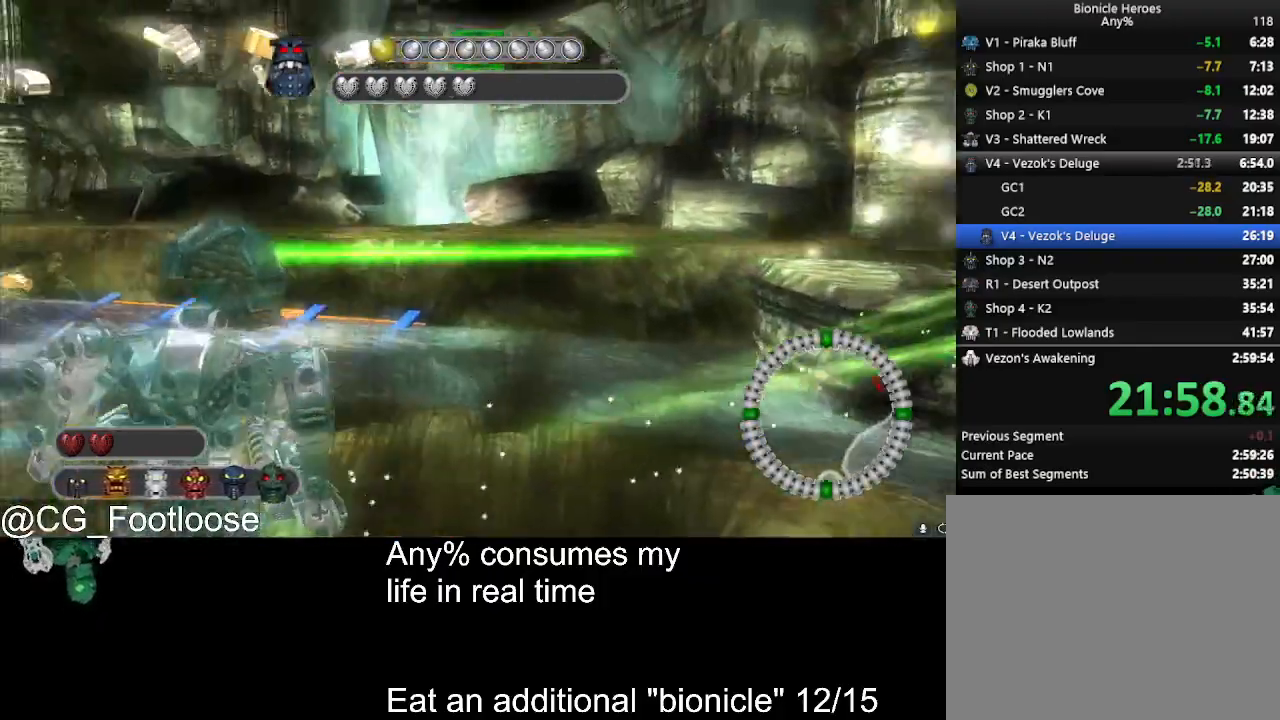
{"keys": ["d", "w"], "mouse": [], "events": [[367, "a", "up"], [367, "d", "down"]]}
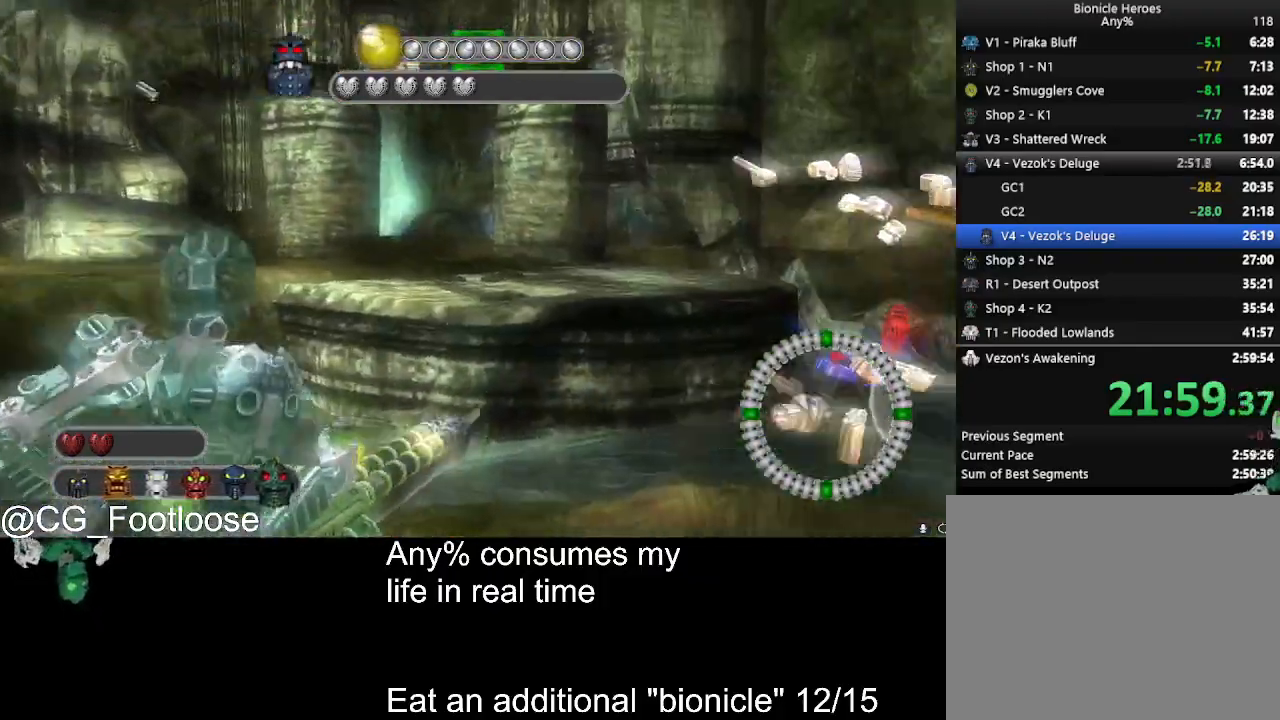
{"keys": ["d"], "mouse": [], "events": [[100, "mouse_wheel_down", "down"], [133, "mouse_wheel_down", "up"], [233, "mouse_wheel_down", "down"], [283, "mouse_wheel_down", "up"], [383, "w", "up"]]}
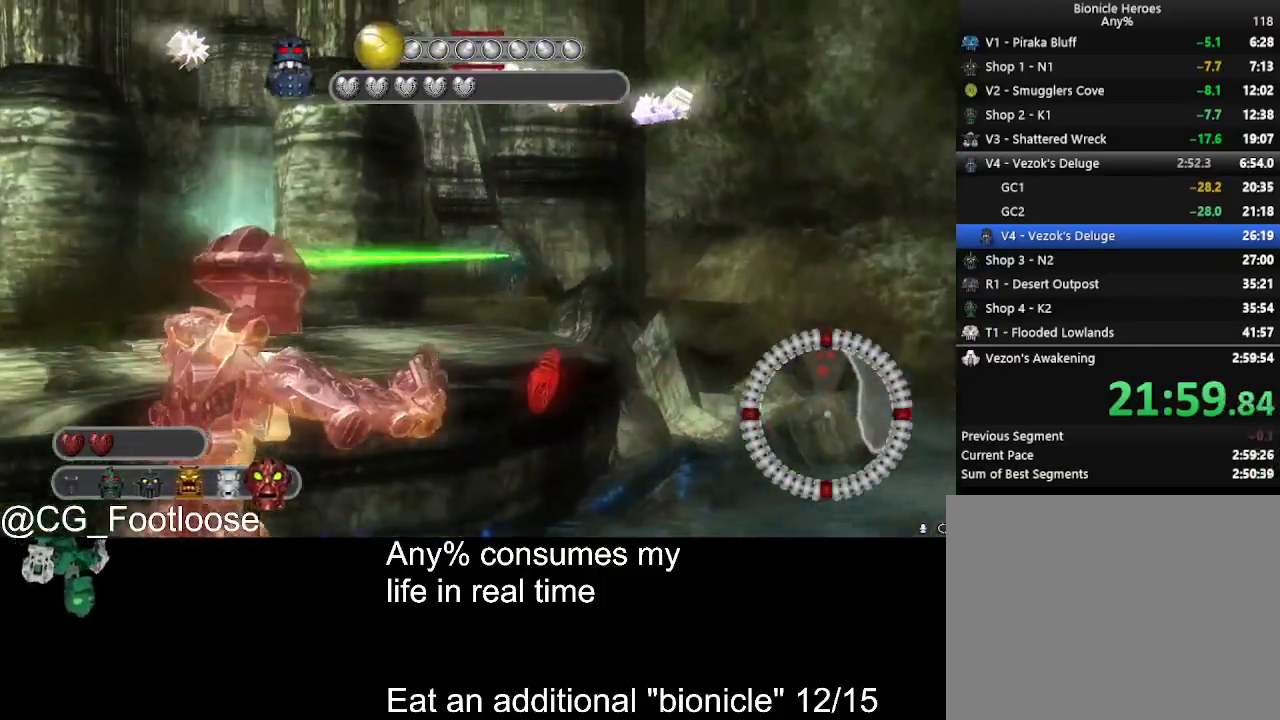
{"keys": ["s", "space"], "mouse": [], "events": [[200, "mouse_wheel_down", "down"], [250, "mouse_wheel_down", "up"], [250, "s", "down"], [350, "d", "up"], [483, "space", "down"]]}
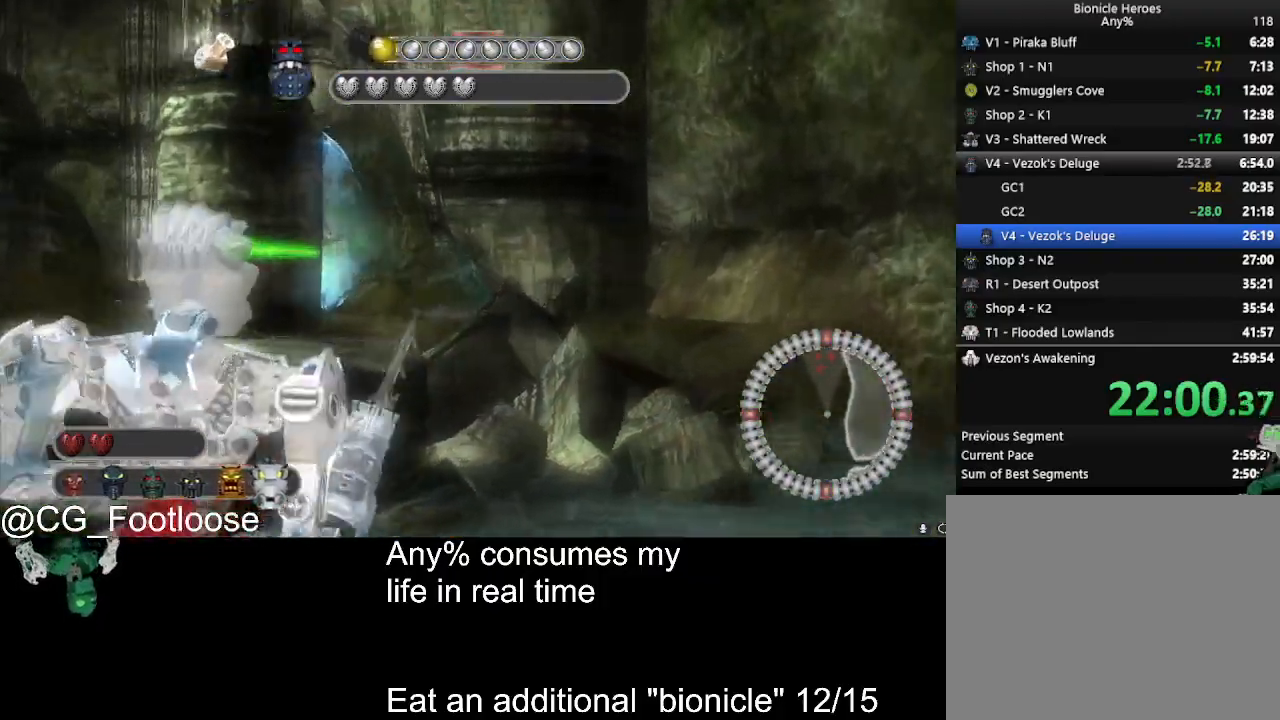
{"keys": ["a", "s"], "mouse": [], "events": [[83, "space", "up"], [133, "a", "down"]]}